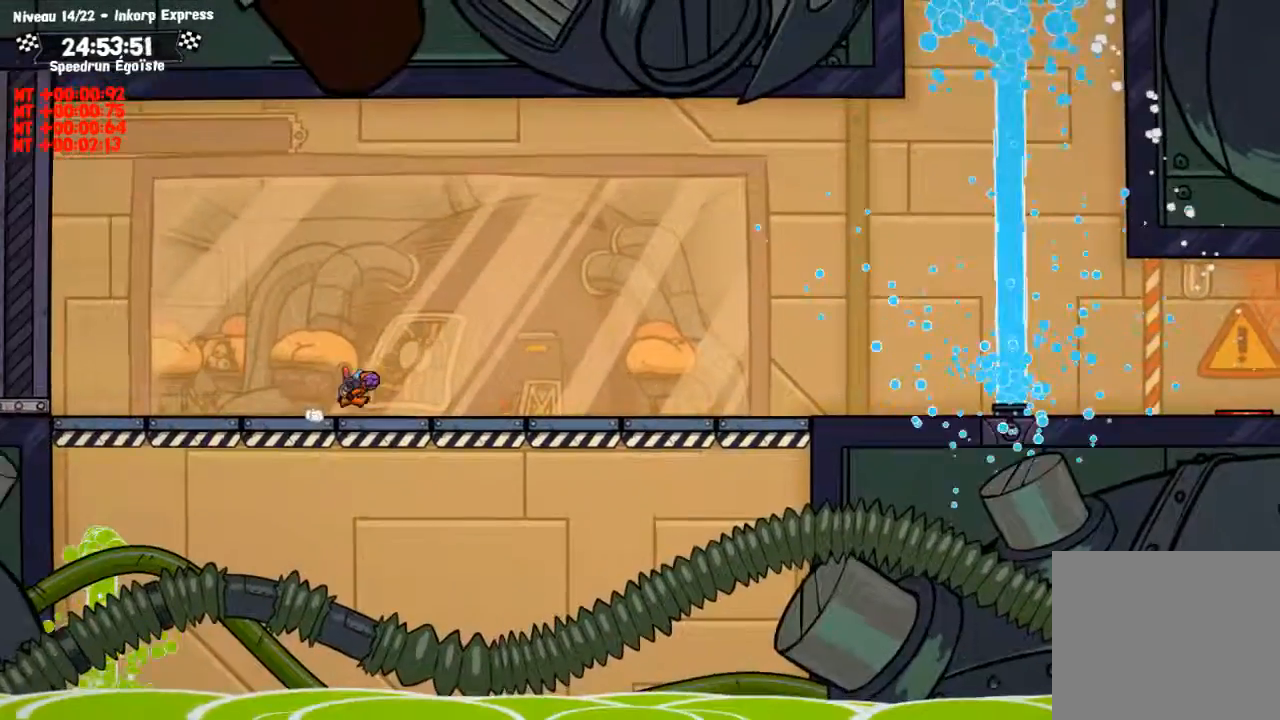
Gameplay with a controller (PlayStation layout); each line is a JSON object with the inputs held at the frame after it. "events" lists button and stick changes between this image and that frame as [ms after this image, input, new state], when the widget could be followed in between. Not read: R3.
{"buttons": [], "left_stick": "center", "right_stick": "center", "events": [[33, "CROSS", "down"], [367, "CROSS", "up"]]}
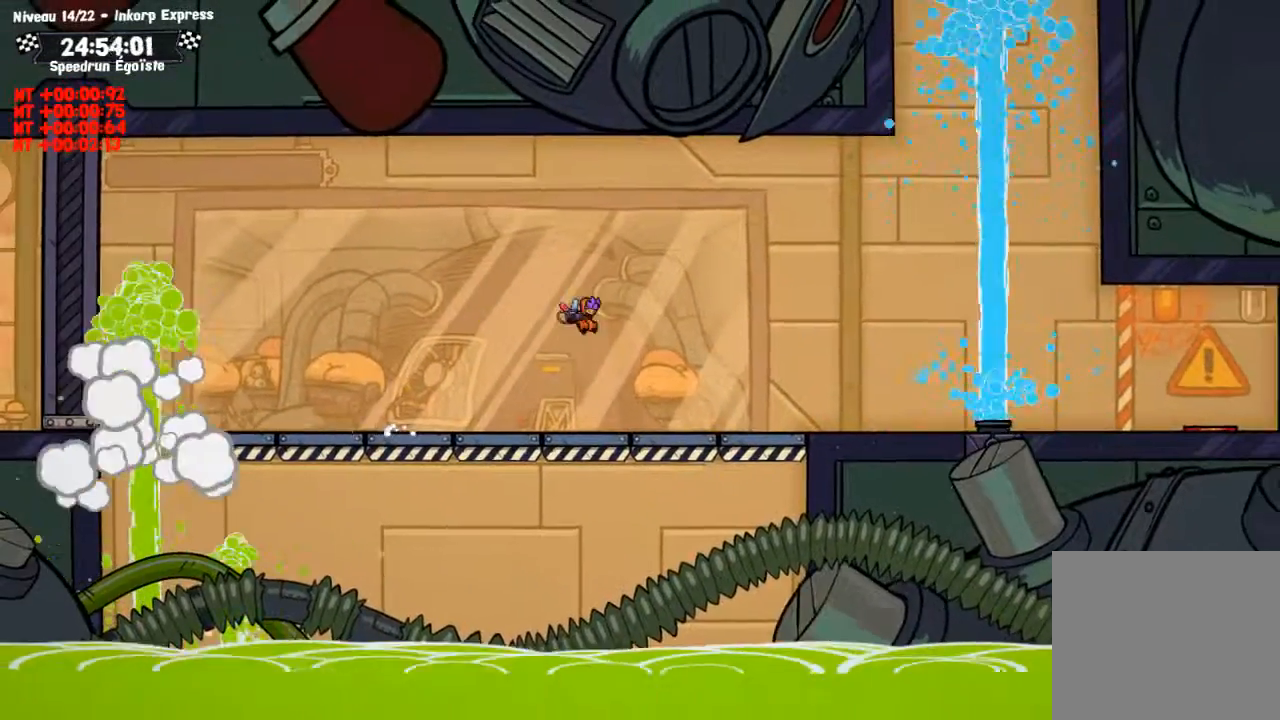
{"buttons": ["CROSS"], "left_stick": "center", "right_stick": "center", "events": [[400, "CROSS", "down"]]}
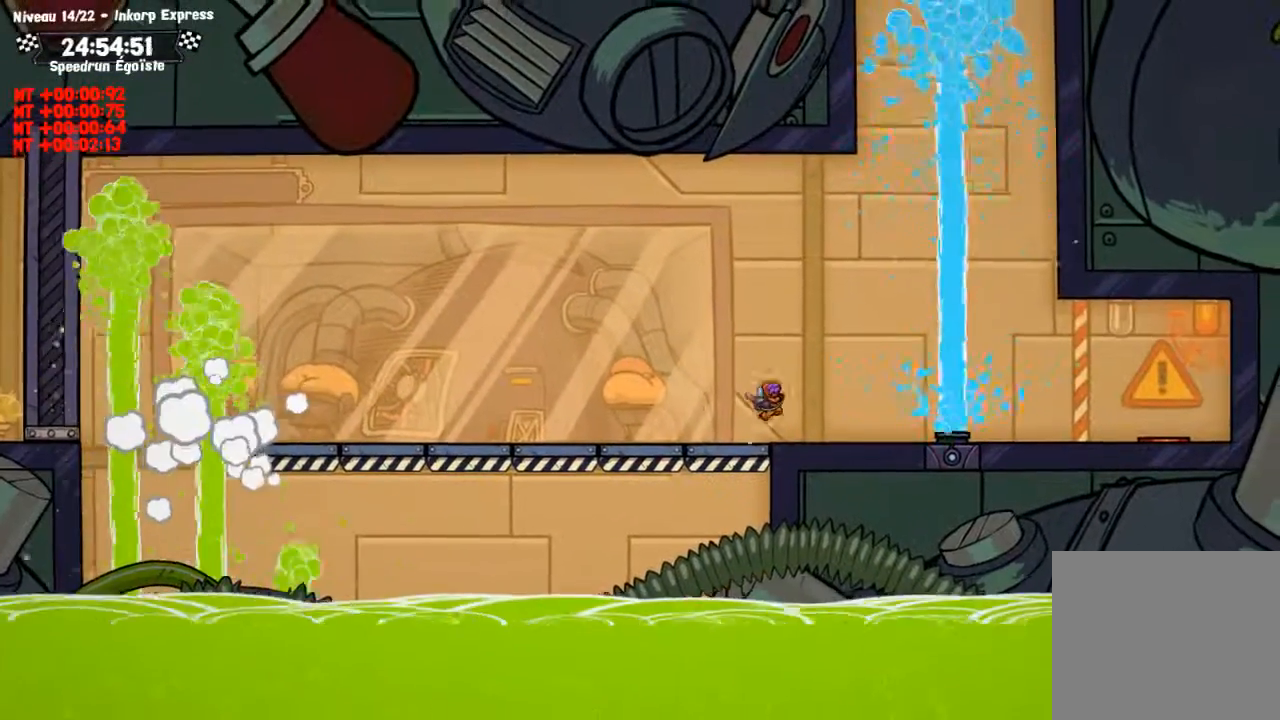
{"buttons": [], "left_stick": "left", "right_stick": "center", "events": [[233, "CROSS", "up"], [367, "left_stick", "up-left"], [500, "left_stick", "left"]]}
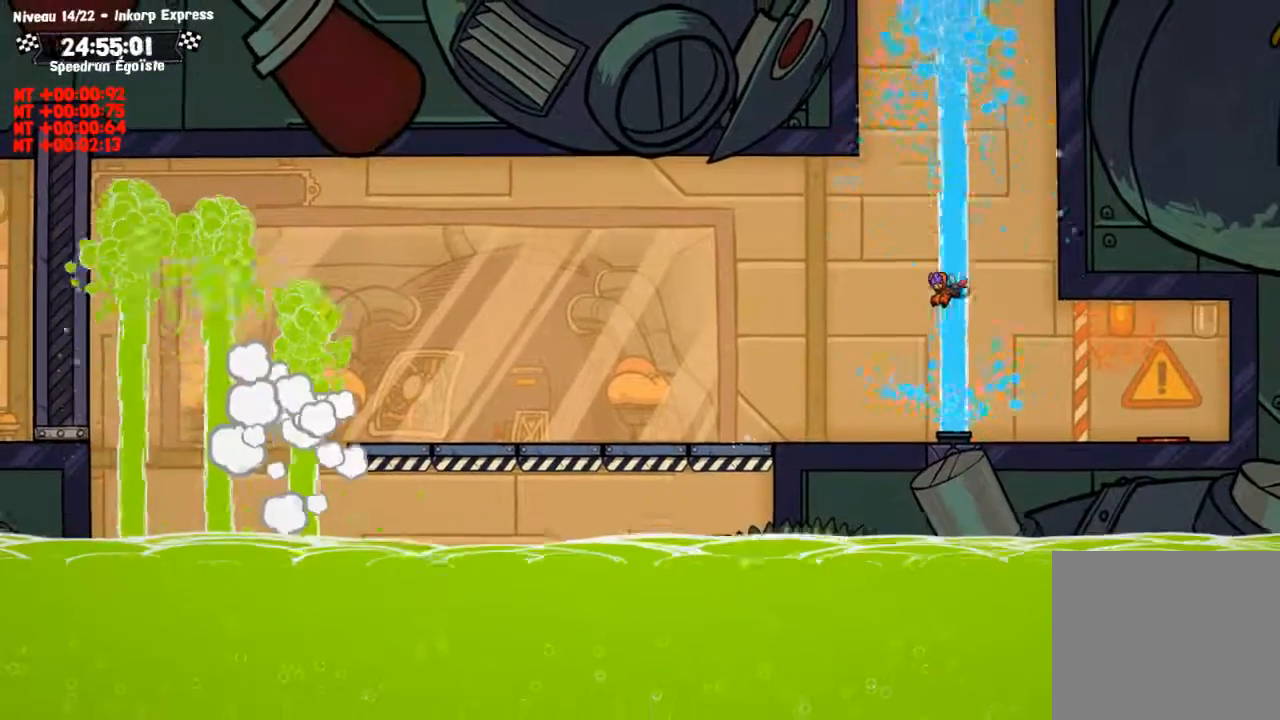
{"buttons": [], "left_stick": "left", "right_stick": "center", "events": []}
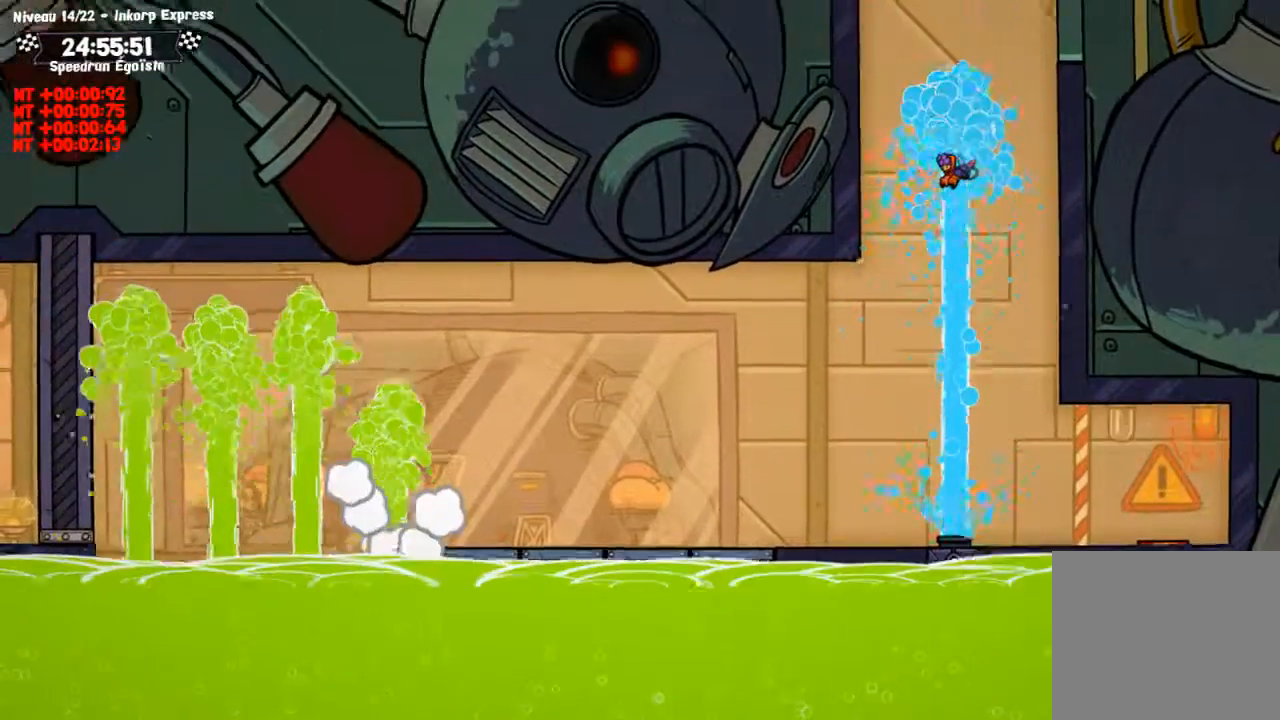
{"buttons": [], "left_stick": "center", "right_stick": "center"}
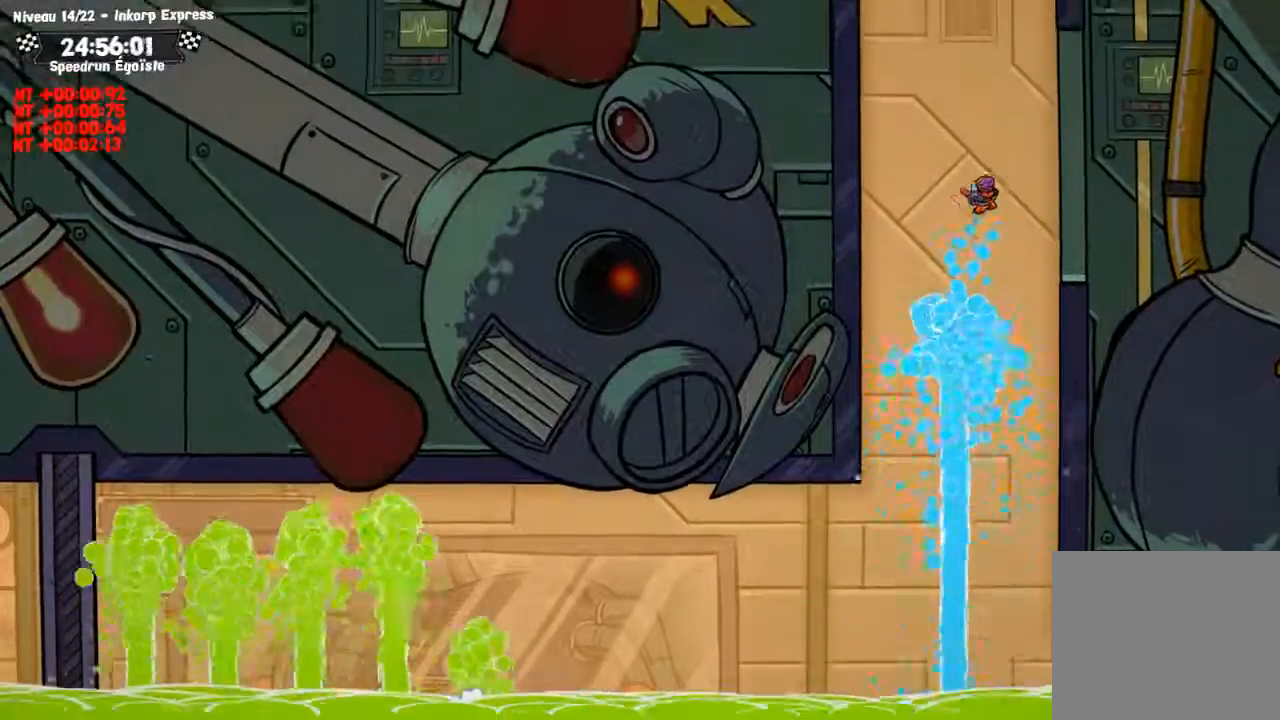
{"buttons": ["CIRCLE"], "left_stick": "up-left", "right_stick": "center", "events": [[167, "CIRCLE", "down"], [200, "left_stick", "up-left"]]}
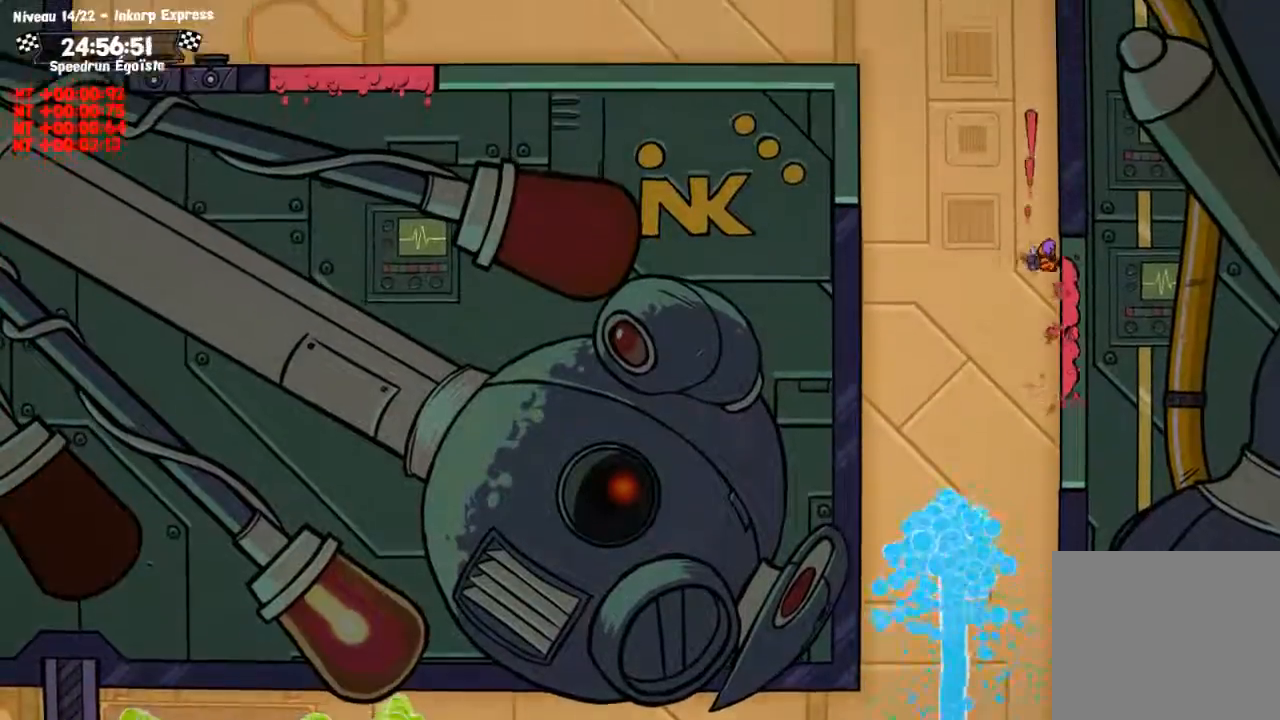
{"buttons": ["CIRCLE"], "left_stick": "left", "right_stick": "center", "events": [[33, "CROSS", "down"], [166, "CIRCLE", "up"], [367, "CROSS", "up"], [367, "left_stick", "left"], [400, "CIRCLE", "down"]]}
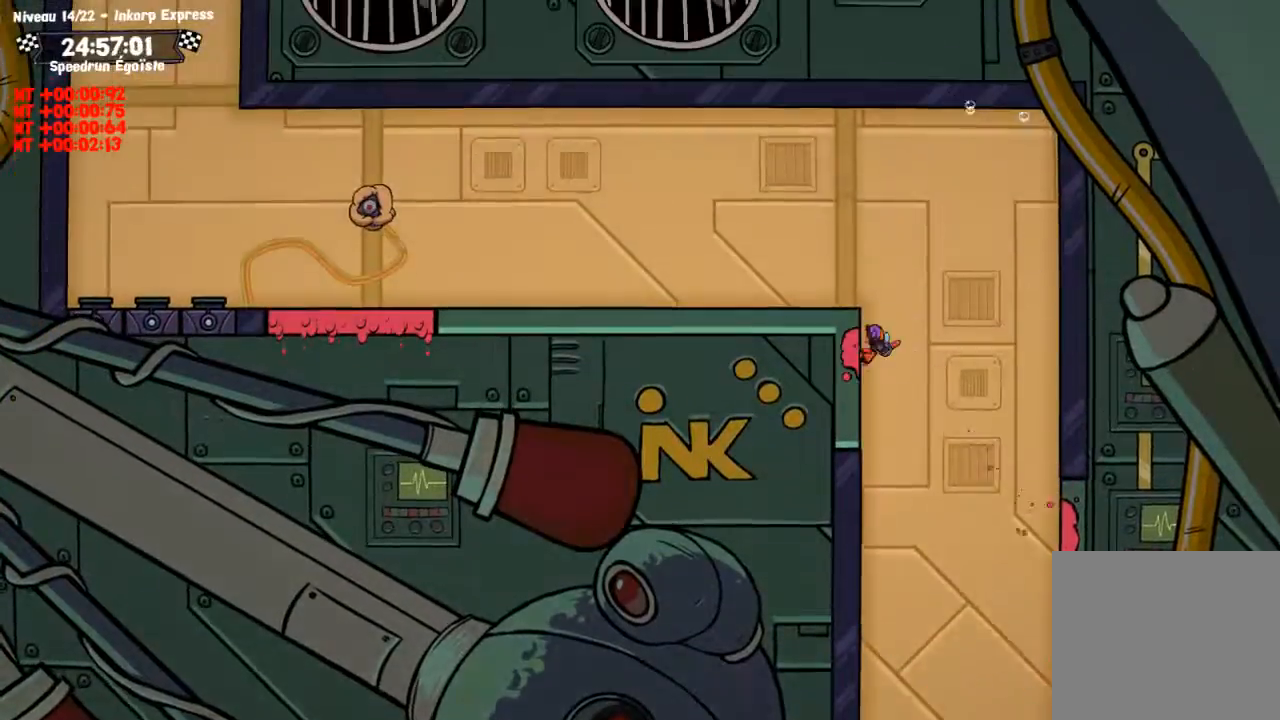
{"buttons": ["SQUARE"], "left_stick": "left", "right_stick": "center", "events": [[33, "CIRCLE", "up"], [67, "CROSS", "down"], [167, "CROSS", "up"], [234, "SQUARE", "down"]]}
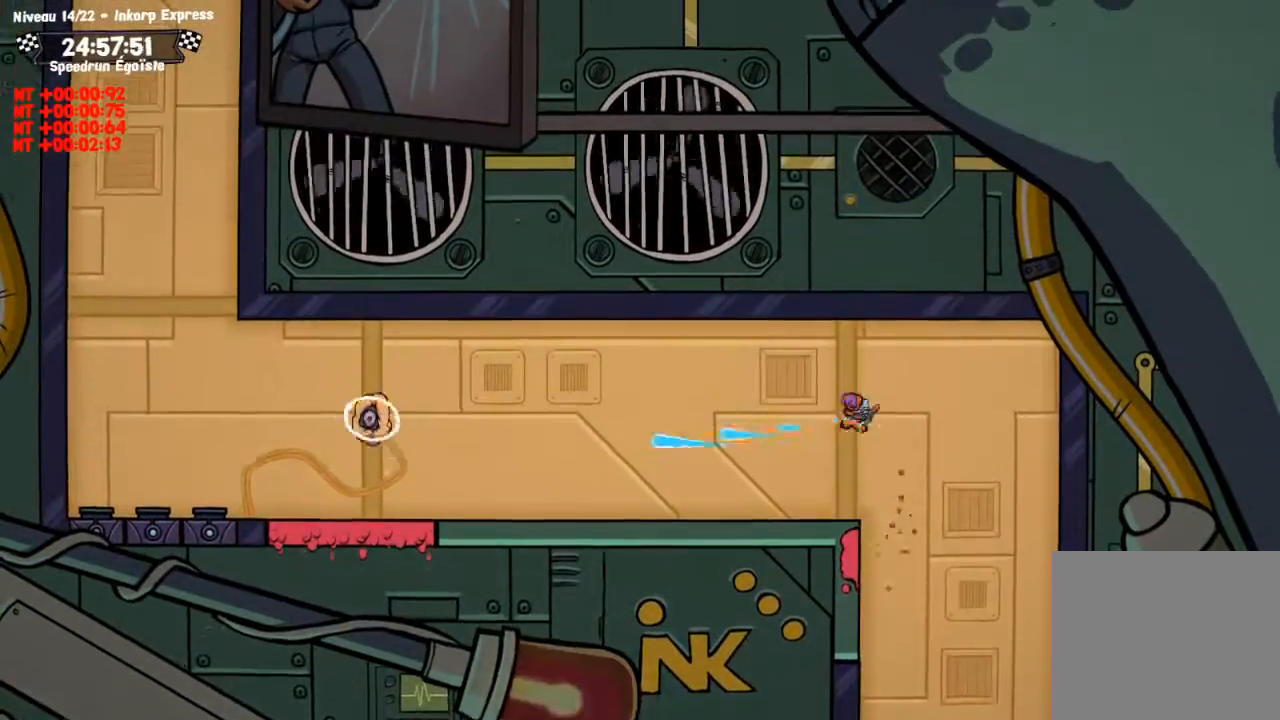
{"buttons": [], "left_stick": "left", "right_stick": "center", "events": [[233, "SQUARE", "up"]]}
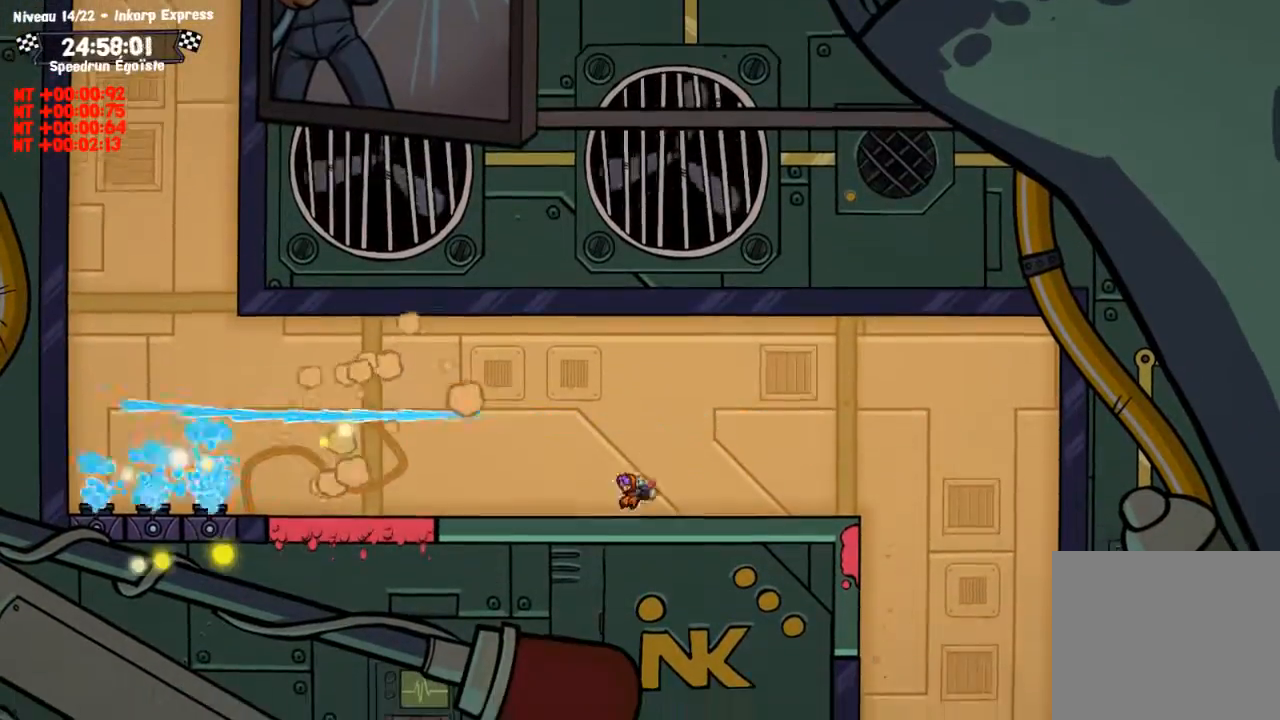
{"buttons": ["CROSS"], "left_stick": "left", "right_stick": "center", "events": [[467, "CROSS", "down"]]}
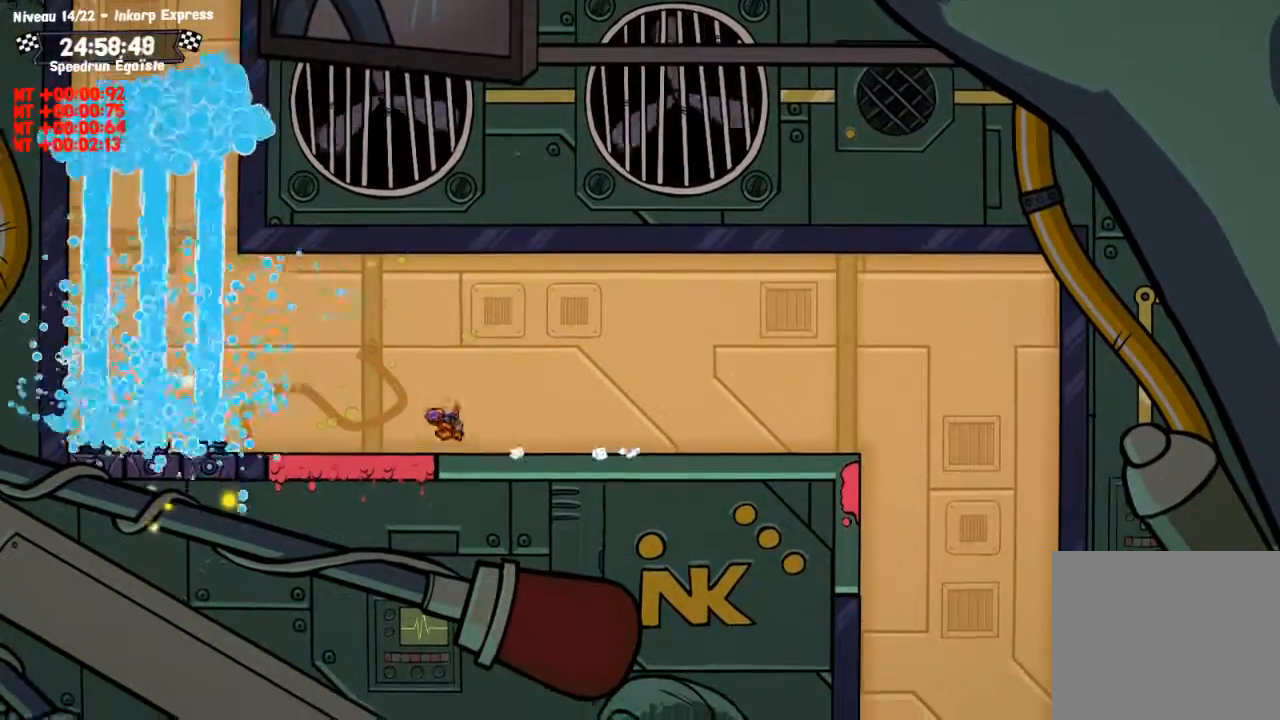
{"buttons": [], "left_stick": "left", "right_stick": "center"}
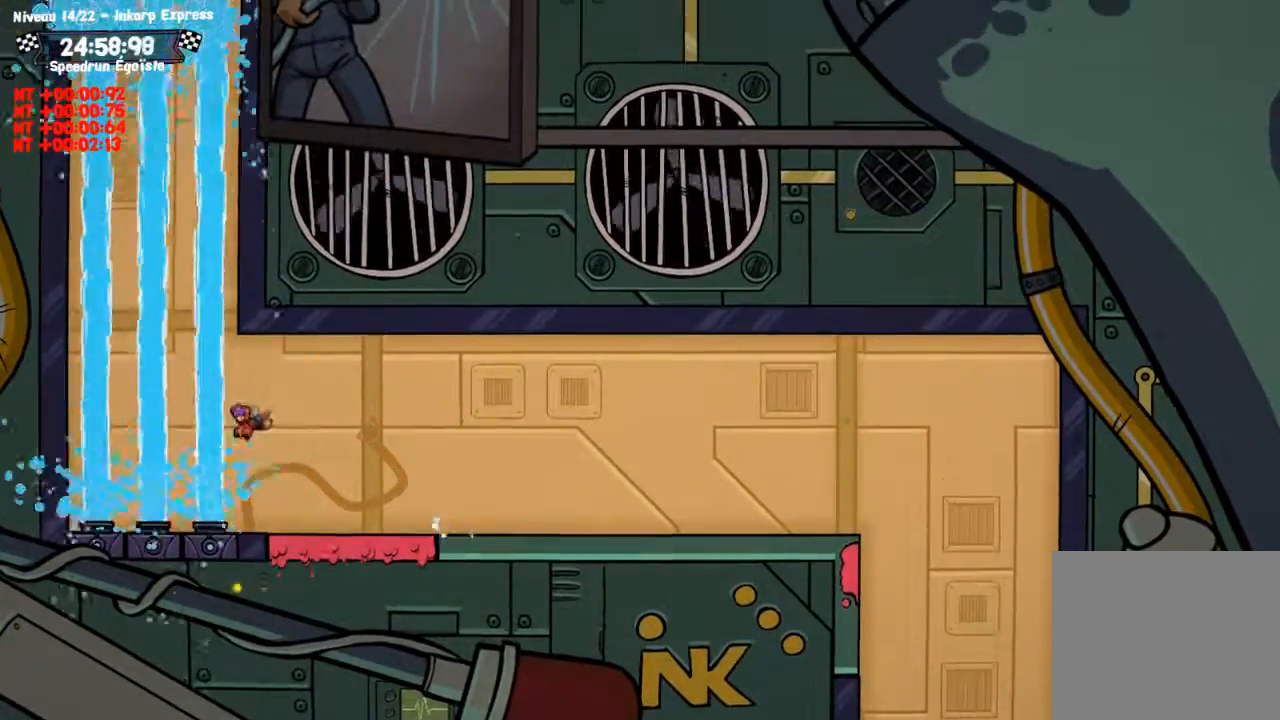
{"buttons": [], "left_stick": "left", "right_stick": "center", "events": [[66, "left_stick", "up-left"], [233, "left_stick", "left"]]}
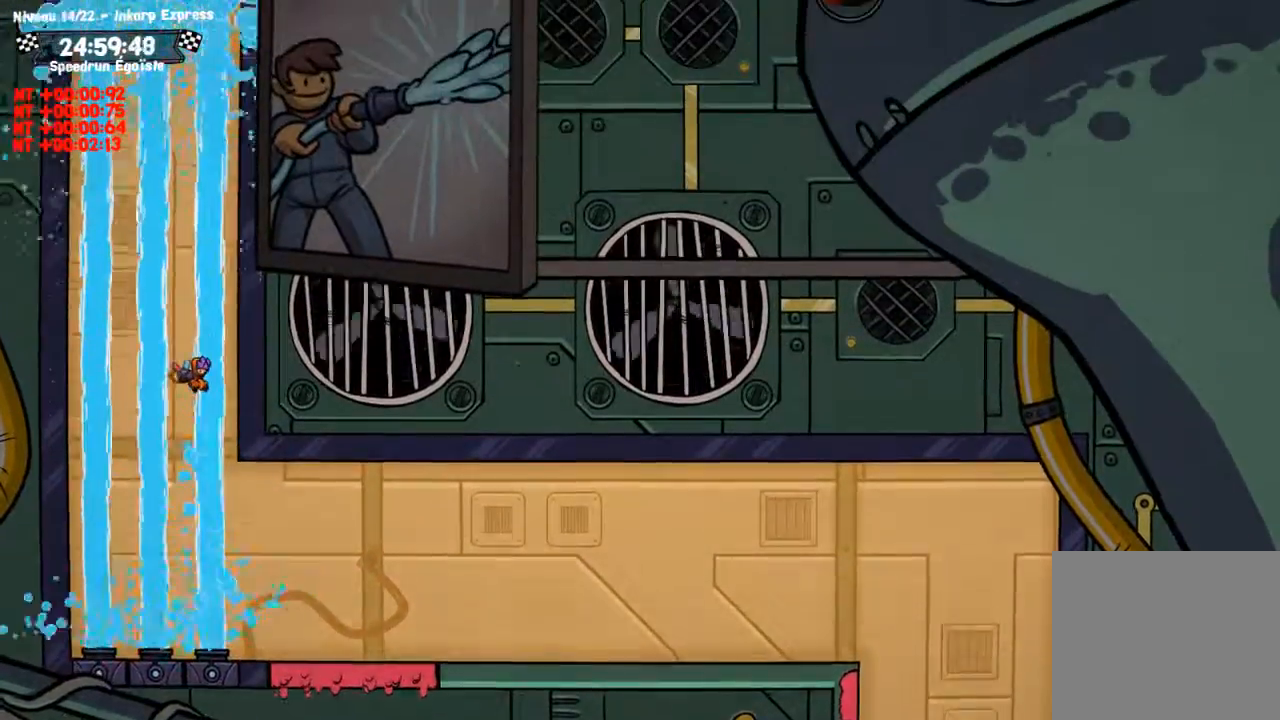
{"buttons": [], "left_stick": "left", "right_stick": "center", "events": []}
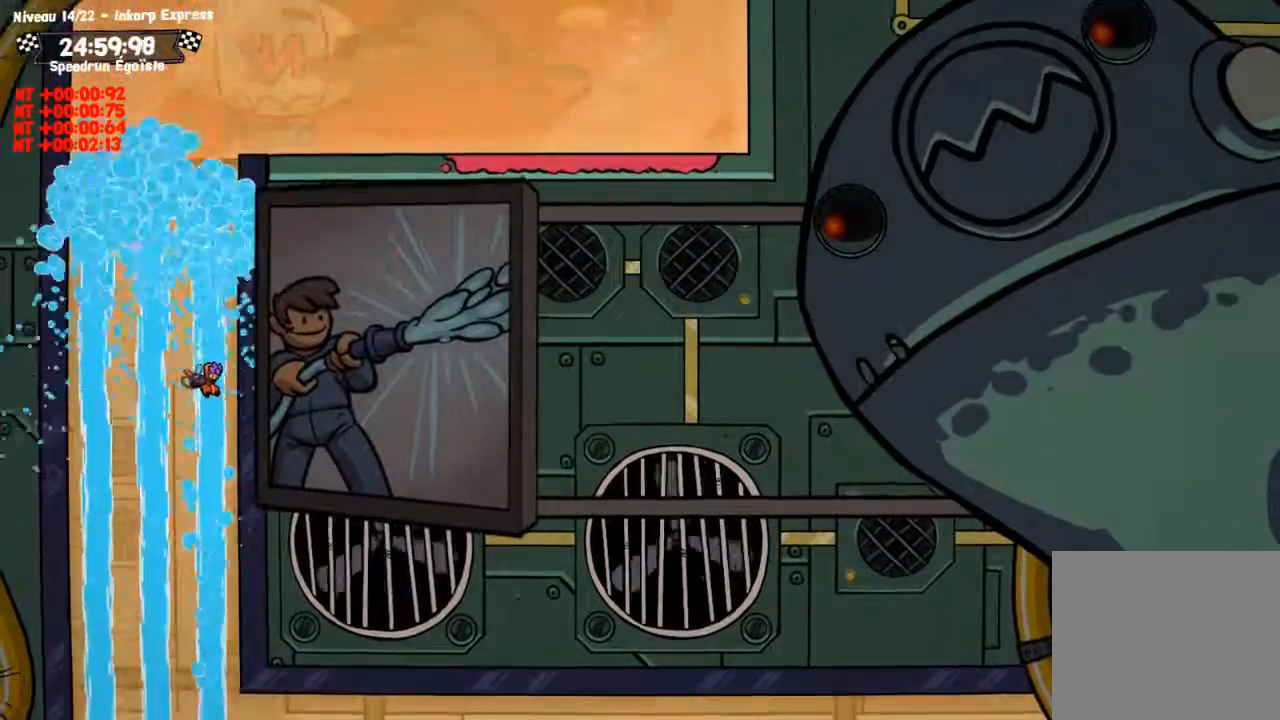
{"buttons": [], "left_stick": "center", "right_stick": "center", "events": [[333, "left_stick", "center"]]}
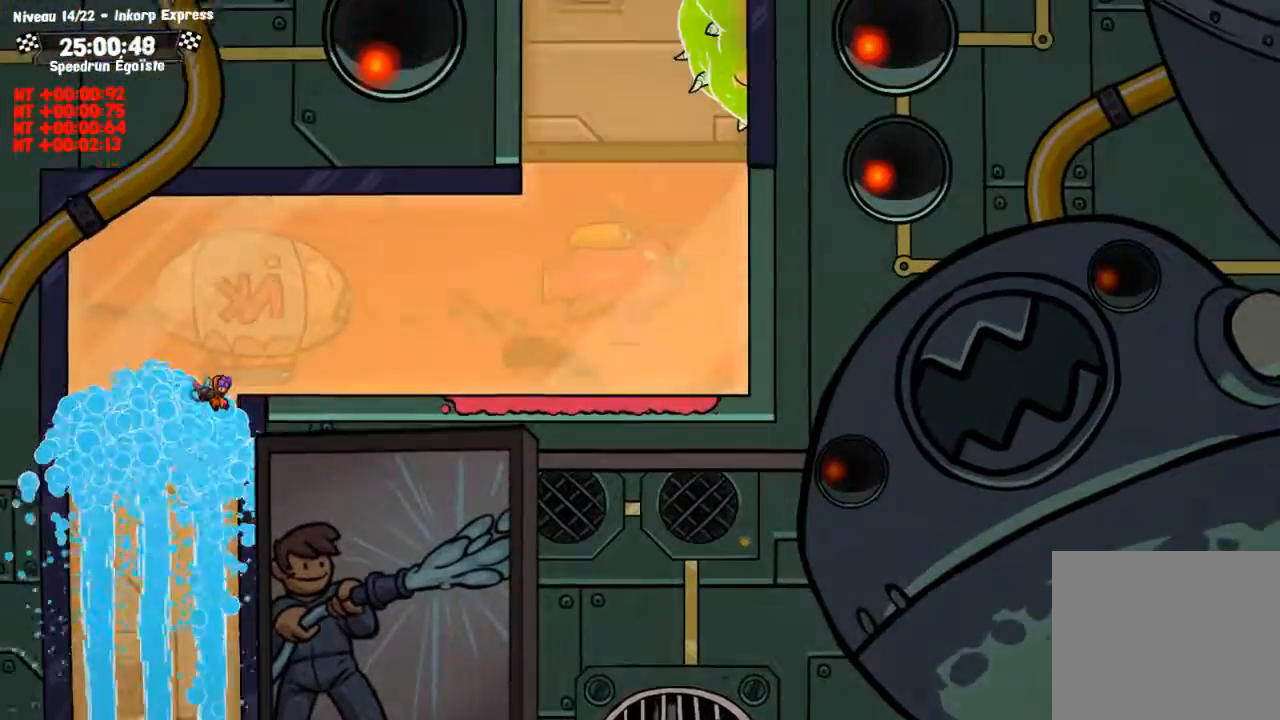
{"buttons": [], "left_stick": "center", "right_stick": "center", "events": []}
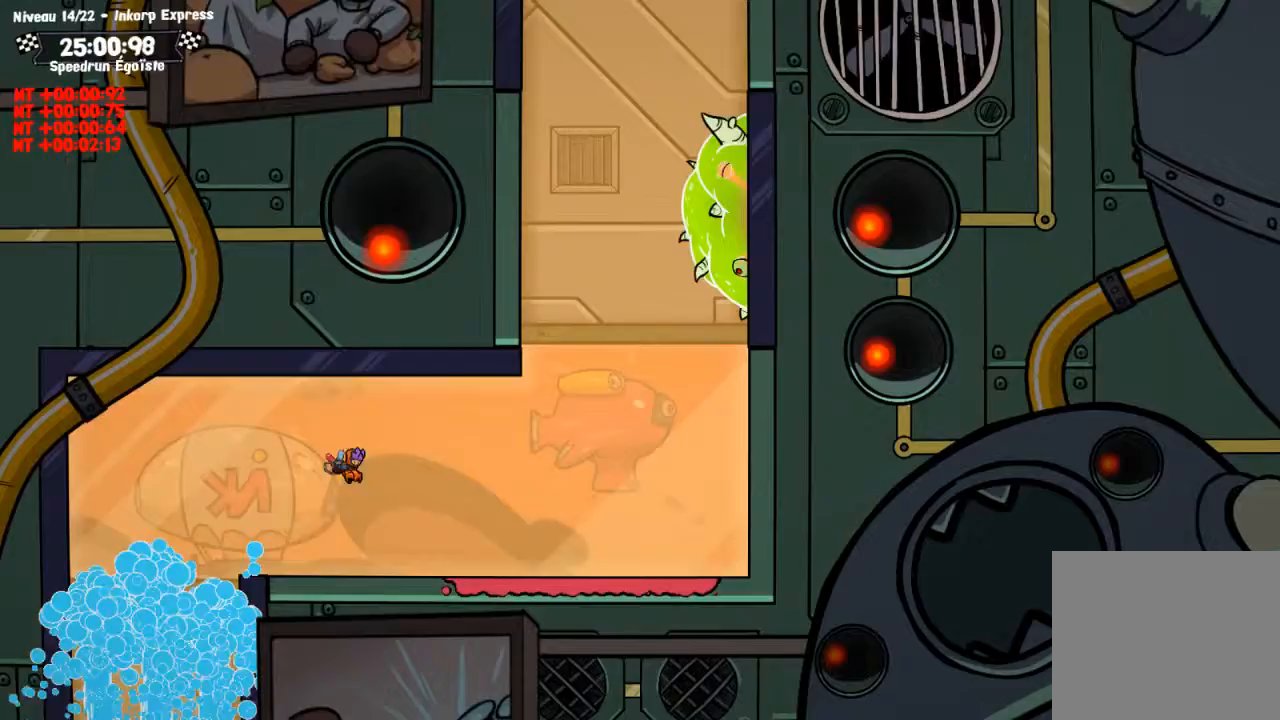
{"buttons": ["CROSS"], "left_stick": "center", "right_stick": "center", "events": [[467, "CROSS", "down"]]}